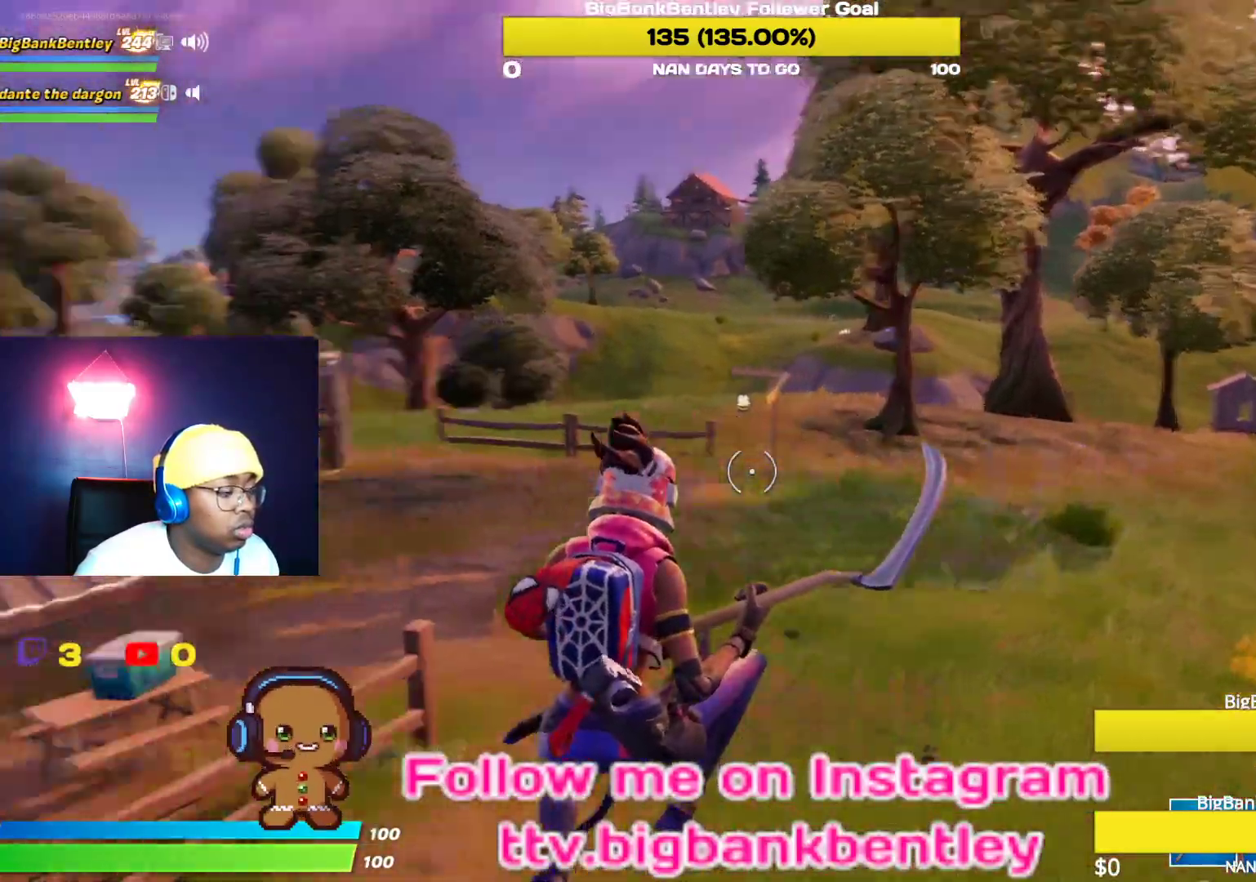
Gameplay with a controller (Xbox layout); each line is a JSON object with the inputs held at the frame after it. "events" lists button and stick changes between this image and that frame as [ms after this image, input, new state], when the widget could be followed in between.
{"buttons": ["A"], "left_stick": "up", "right_stick": "center", "events": [[50, "left_stick", "up-right"], [183, "right_stick", "center"], [283, "left_stick", "up"], [467, "A", "down"]]}
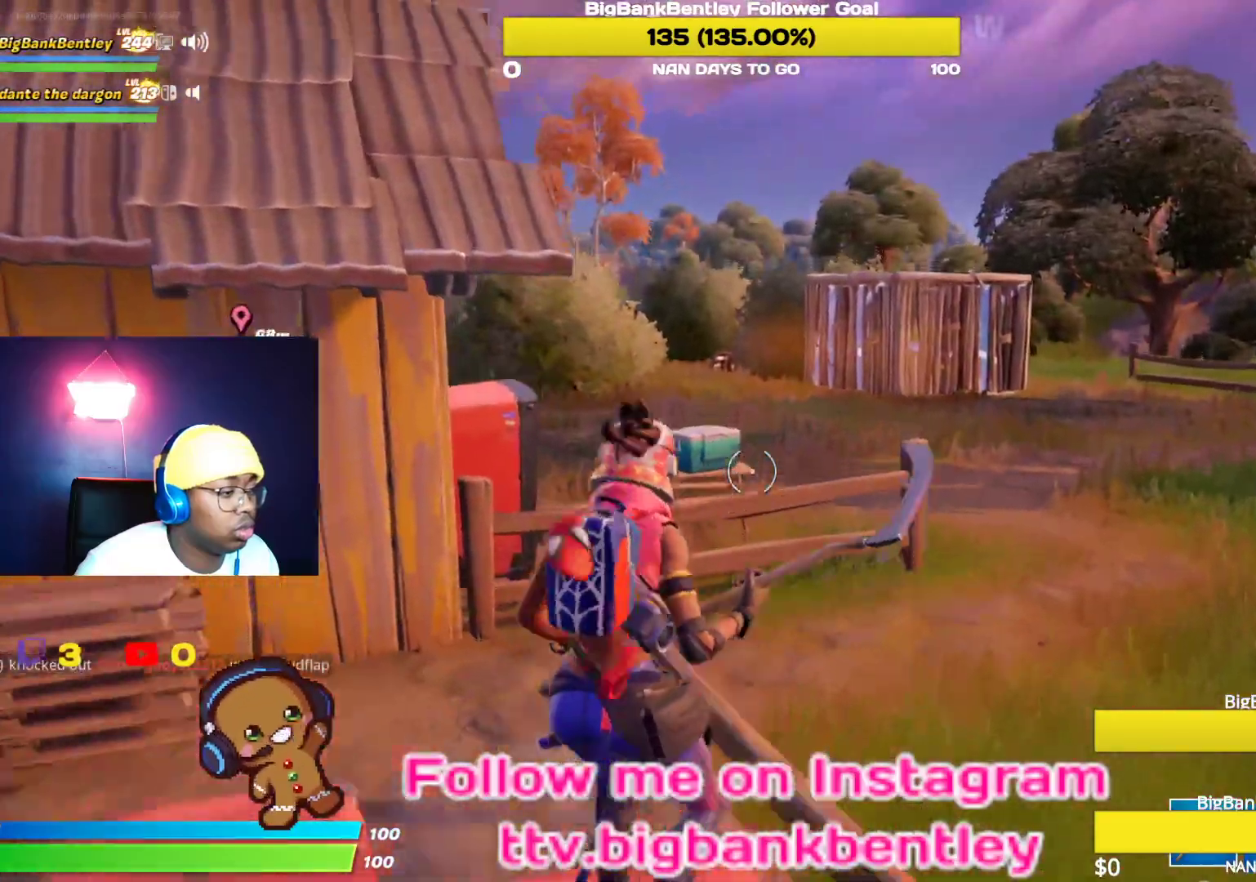
{"buttons": [], "left_stick": "up", "right_stick": "left", "events": [[50, "A", "up"], [350, "right_stick", "left"]]}
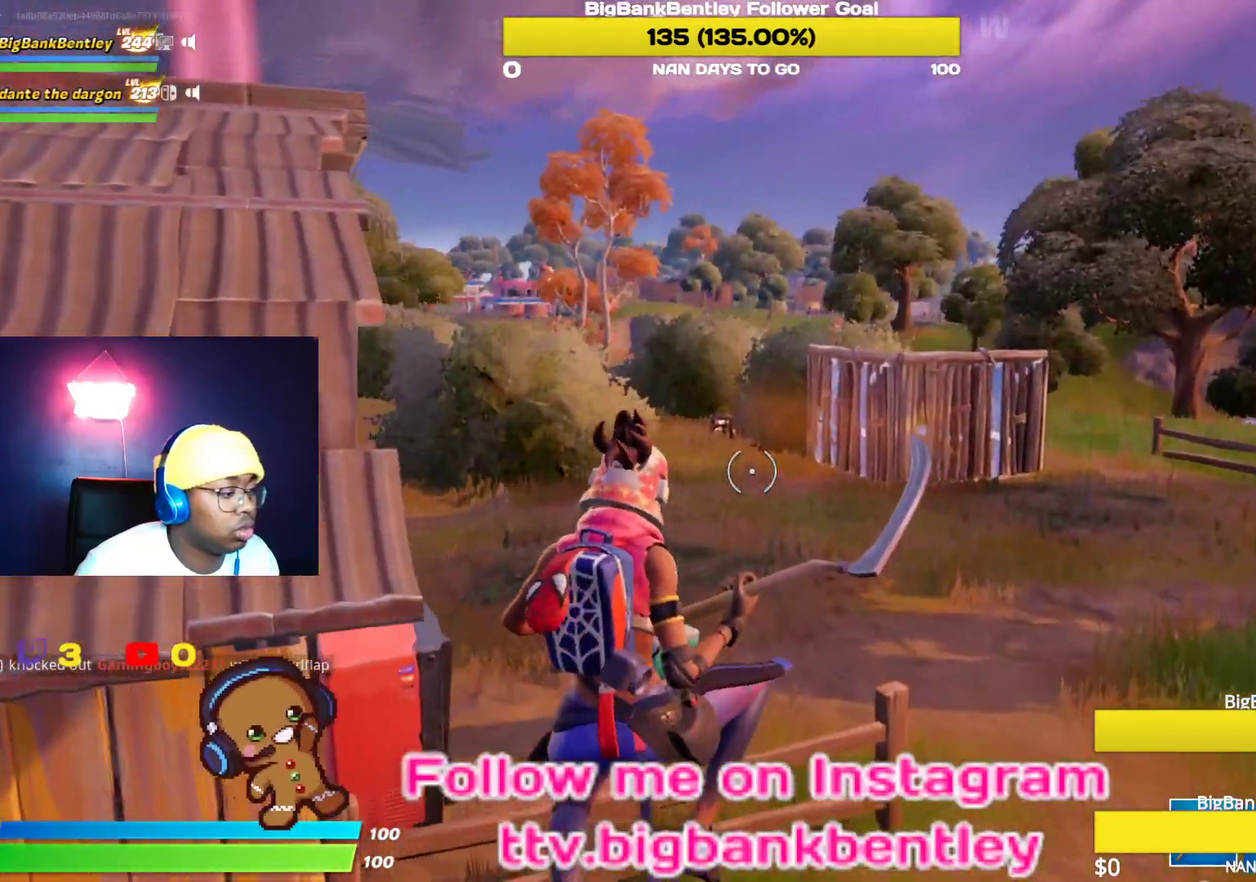
{"buttons": ["R2"], "left_stick": "up-right", "right_stick": "left", "events": [[317, "right_stick", "center"], [417, "left_stick", "up-right"], [467, "R2", "down"], [483, "right_stick", "left"]]}
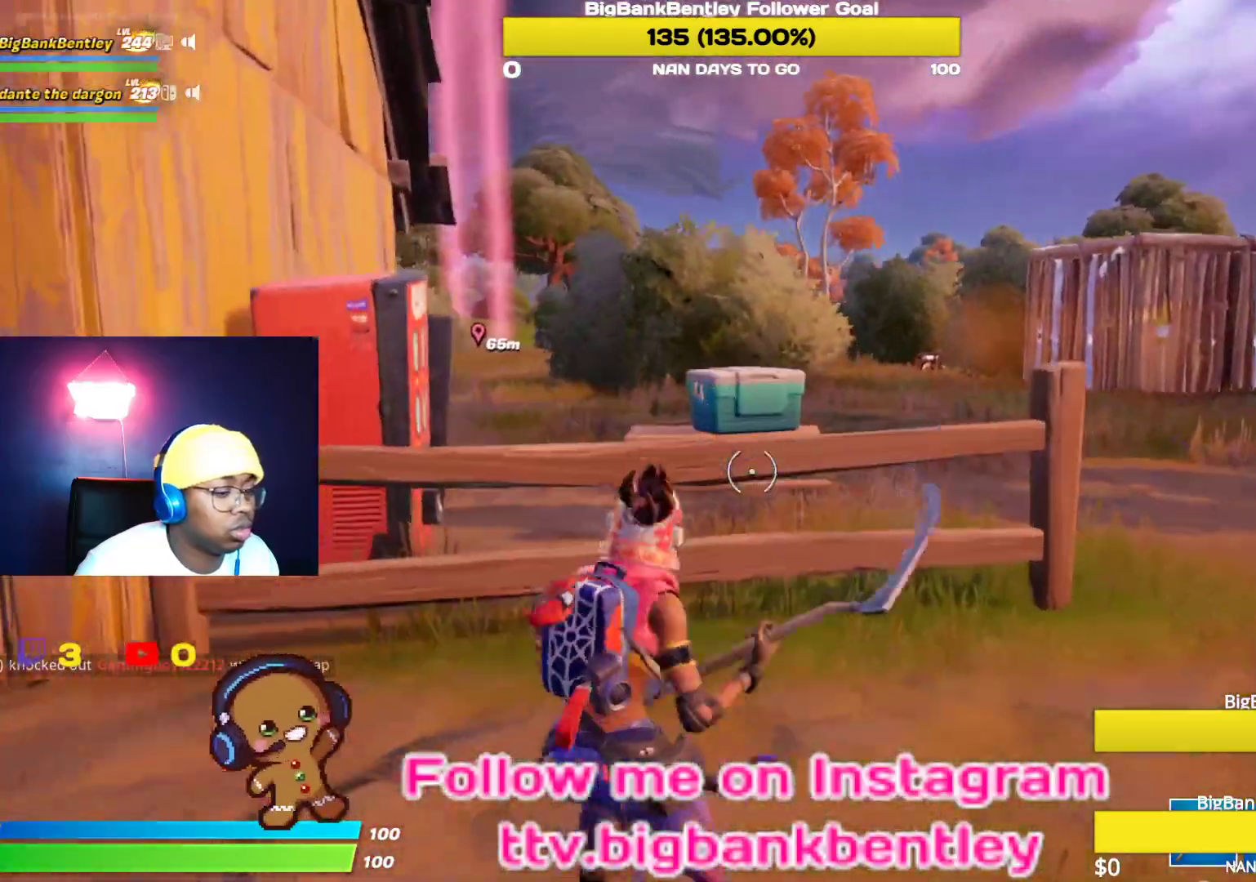
{"buttons": ["R2"], "left_stick": "up-right", "right_stick": "left", "events": [[133, "R3", "down"], [250, "R3", "up"], [350, "R3", "down"], [433, "R3", "up"]]}
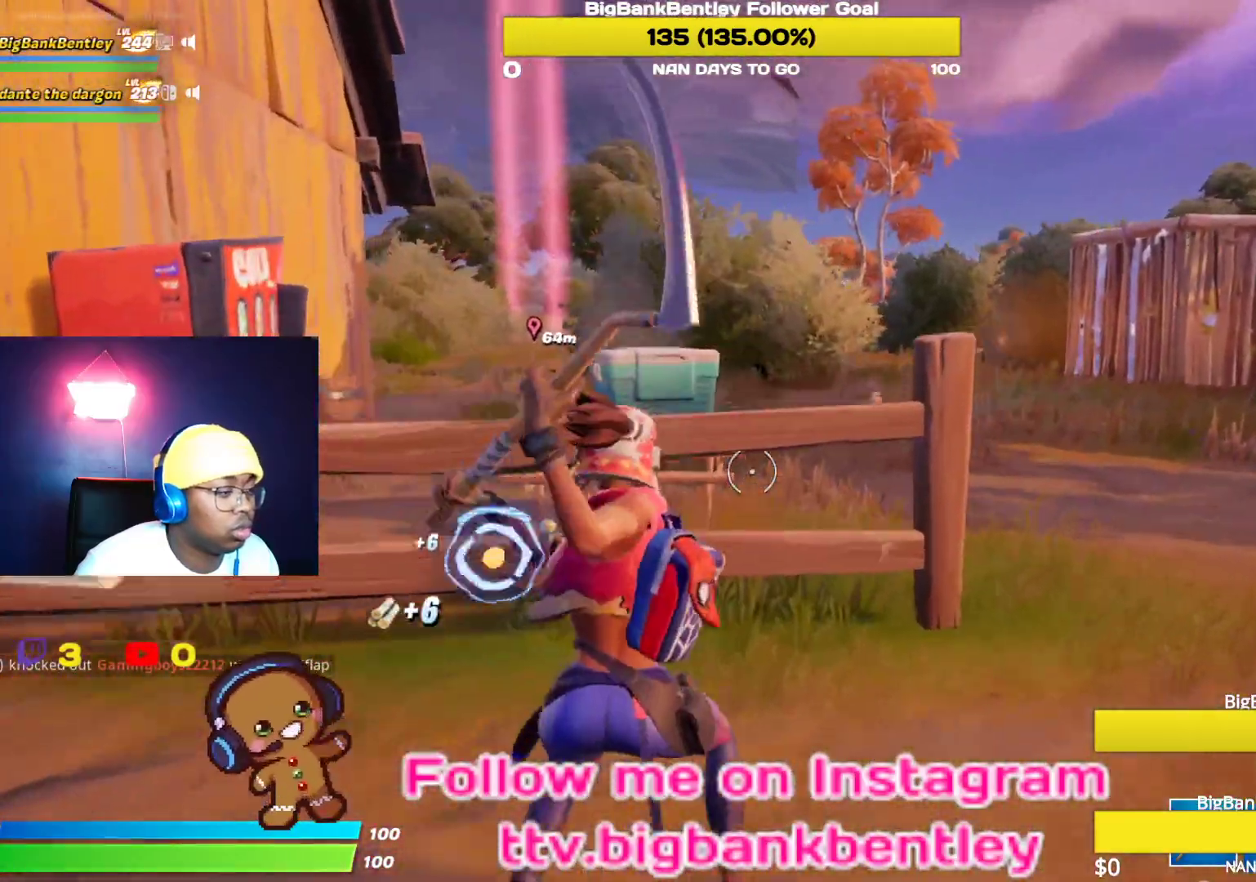
{"buttons": ["R2"], "left_stick": "up-right", "right_stick": "center", "events": [[200, "right_stick", "center"]]}
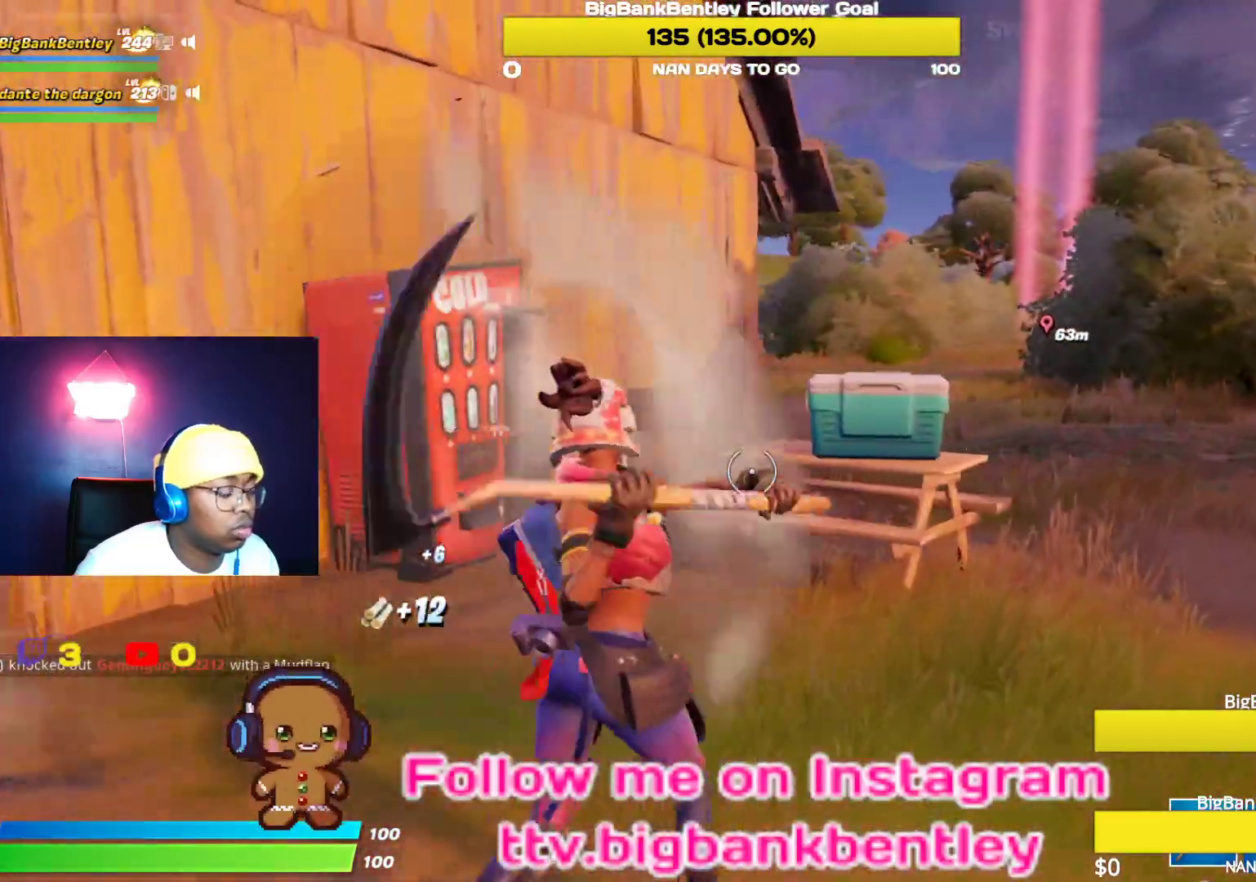
{"buttons": ["R1"], "left_stick": "up", "right_stick": "center", "events": [[17, "right_stick", "down-right"], [200, "left_stick", "up"], [217, "right_stick", "center"], [433, "R2", "up"], [500, "R1", "down"]]}
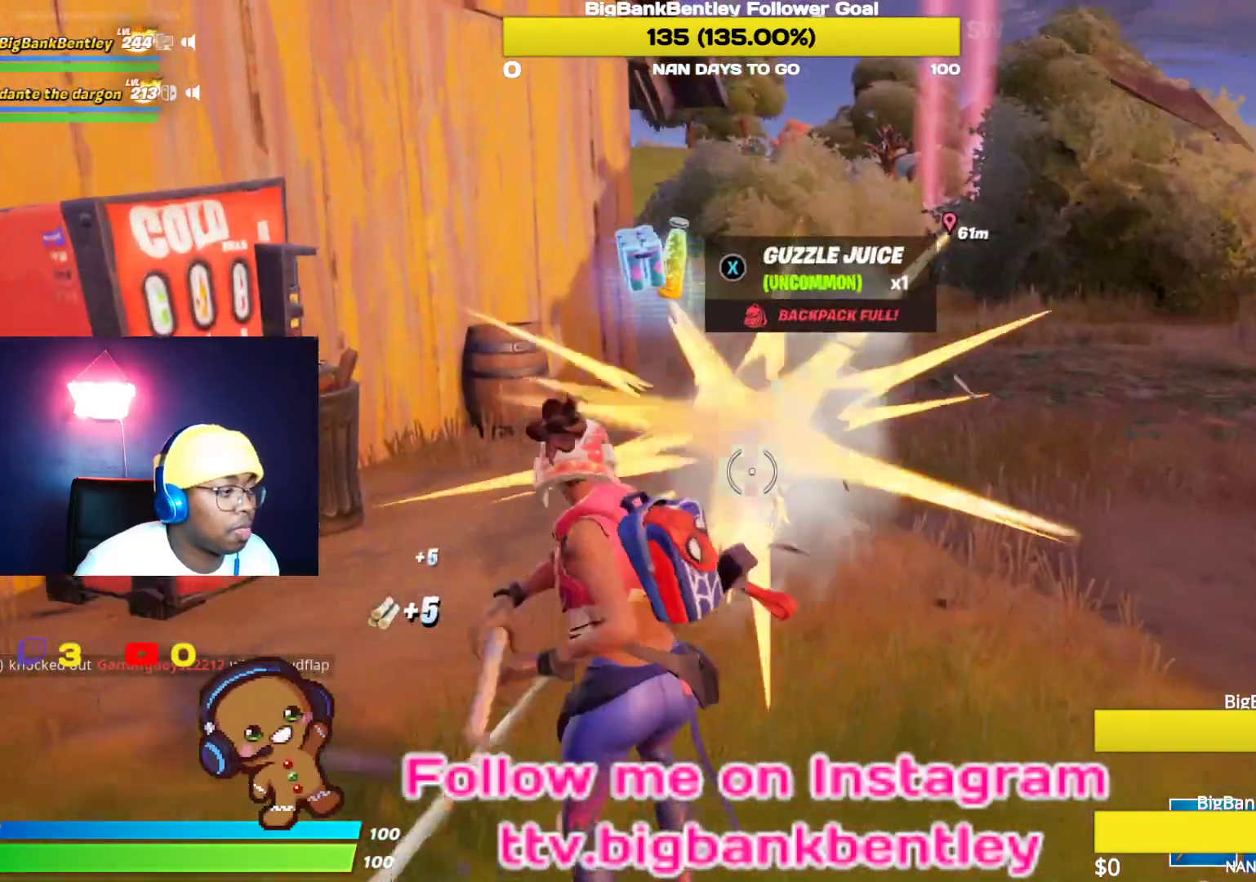
{"buttons": [], "left_stick": "up", "right_stick": "center", "events": [[117, "R1", "up"]]}
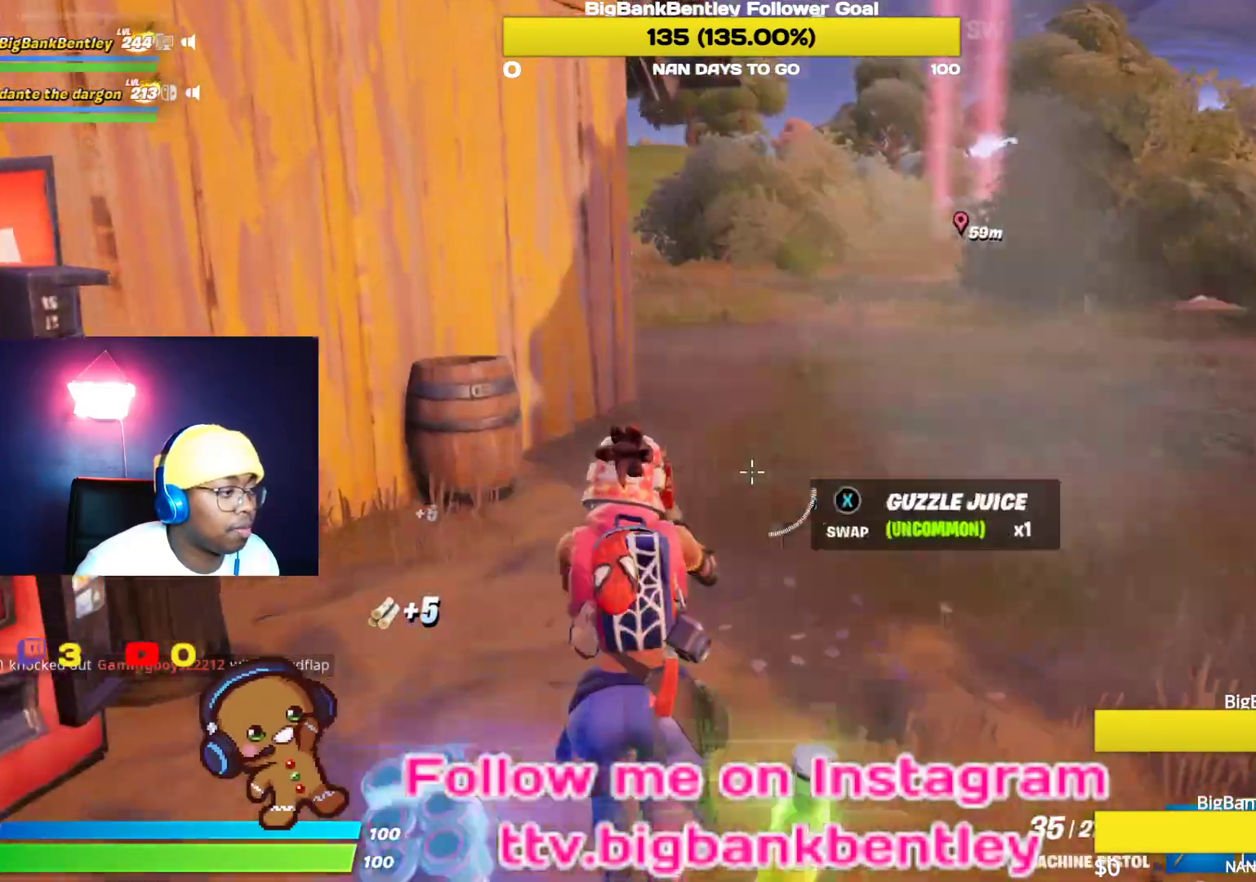
{"buttons": [], "left_stick": "up", "right_stick": "center", "events": [[17, "right_stick", "right"], [367, "right_stick", "up-right"], [500, "right_stick", "center"]]}
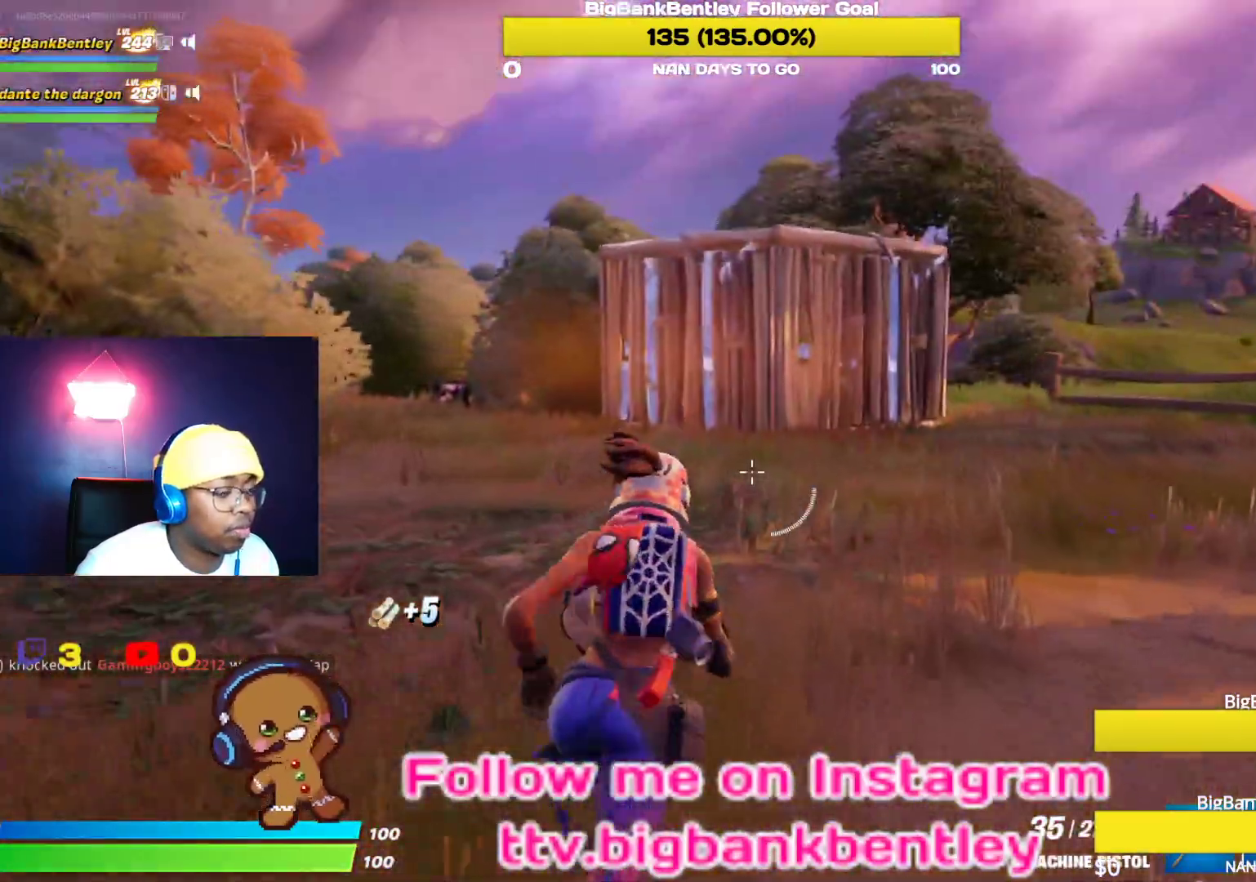
{"buttons": [], "left_stick": "up", "right_stick": "right", "events": [[67, "R1", "down"], [217, "R1", "up"], [383, "right_stick", "right"]]}
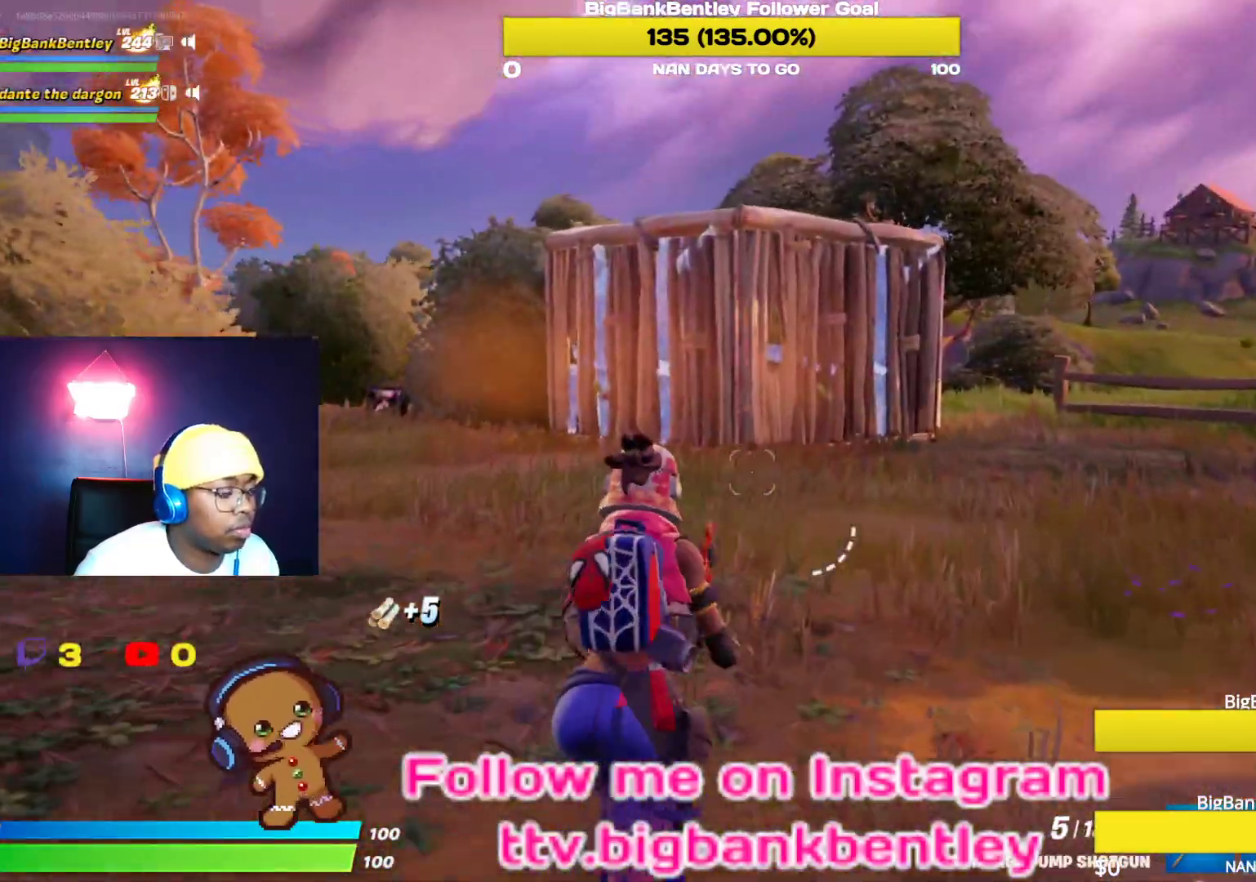
{"buttons": ["B"], "left_stick": "up", "right_stick": "center", "events": [[17, "right_stick", "up-right"], [133, "right_stick", "center"], [417, "B", "down"]]}
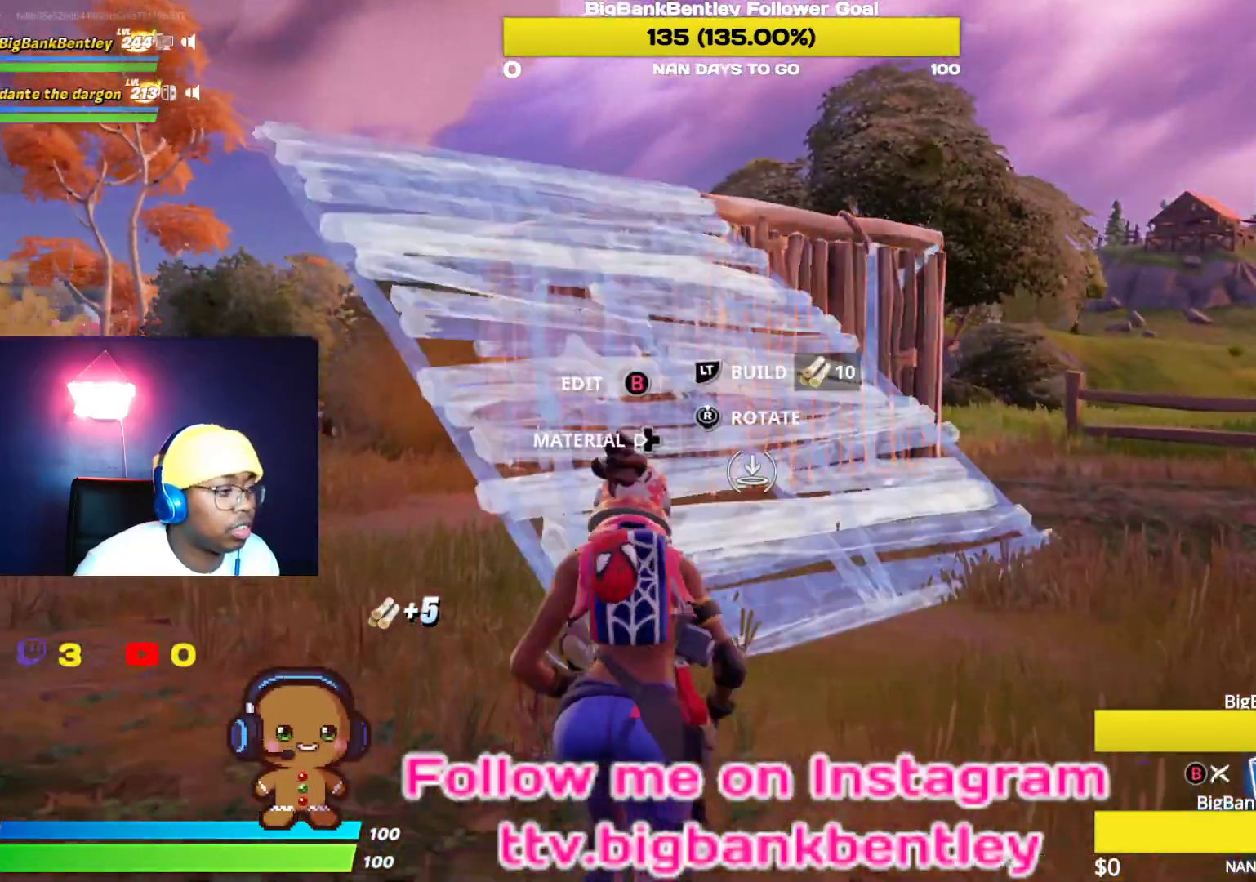
{"buttons": [], "left_stick": "up-left", "right_stick": "center", "events": [[33, "B", "up"], [200, "right_stick", "right"], [383, "right_stick", "center"], [417, "left_stick", "up-left"]]}
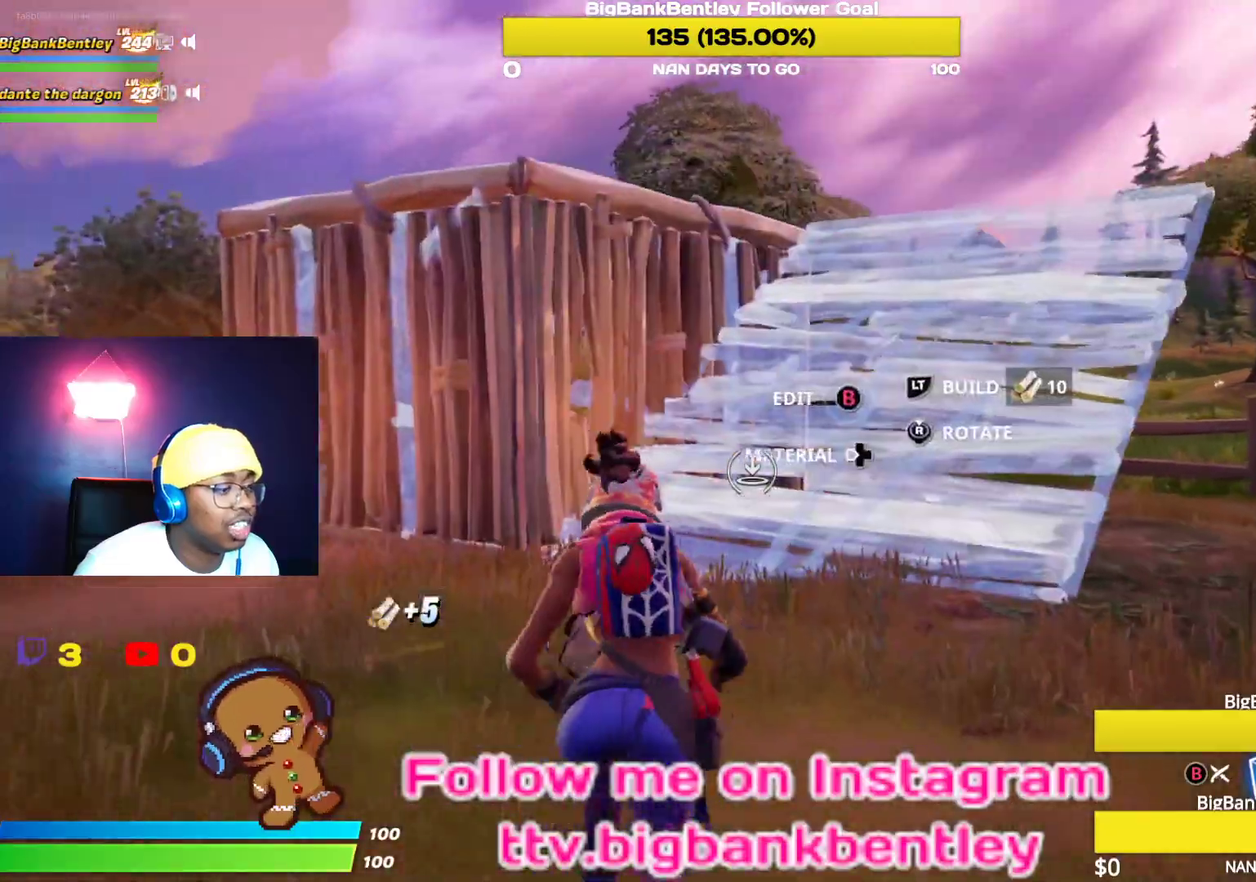
{"buttons": ["B"], "left_stick": "up-right", "right_stick": "center", "events": [[250, "L2", "down"], [283, "left_stick", "up-right"], [417, "L2", "up"], [483, "B", "down"]]}
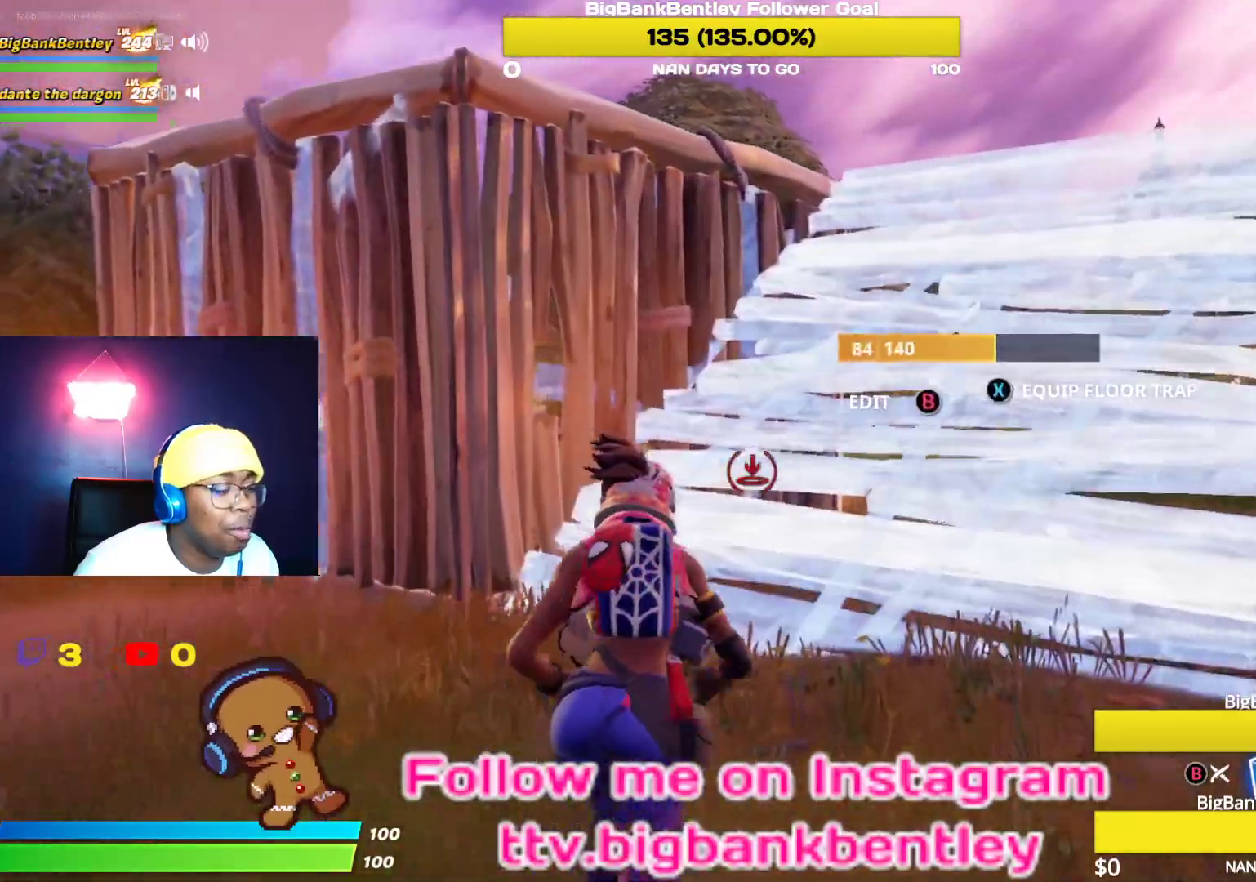
{"buttons": ["A"], "left_stick": "up-right", "right_stick": "center", "events": [[83, "B", "up"], [433, "A", "down"]]}
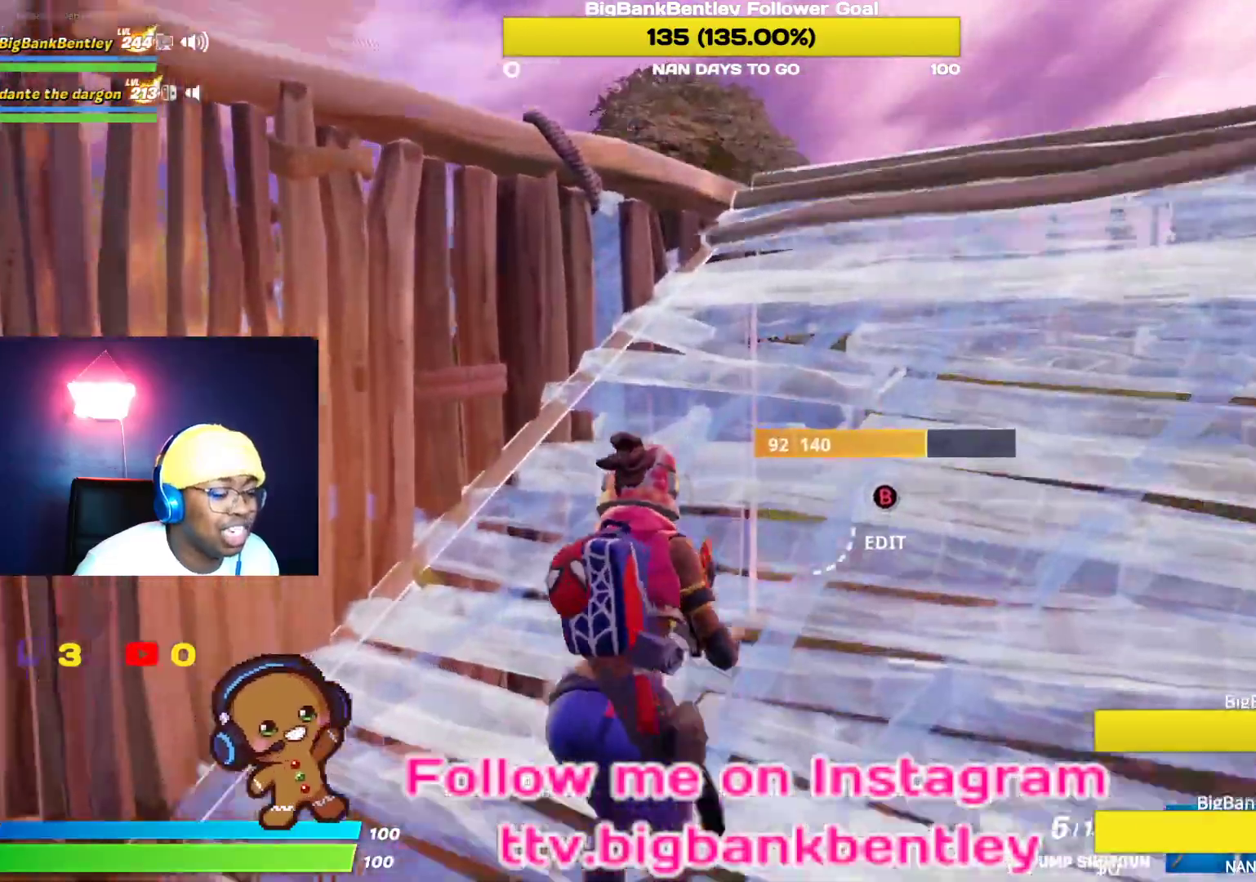
{"buttons": [], "left_stick": "up-right", "right_stick": "down-left", "events": [[67, "A", "up"], [117, "R1", "down"], [233, "R1", "up"], [367, "right_stick", "down-left"]]}
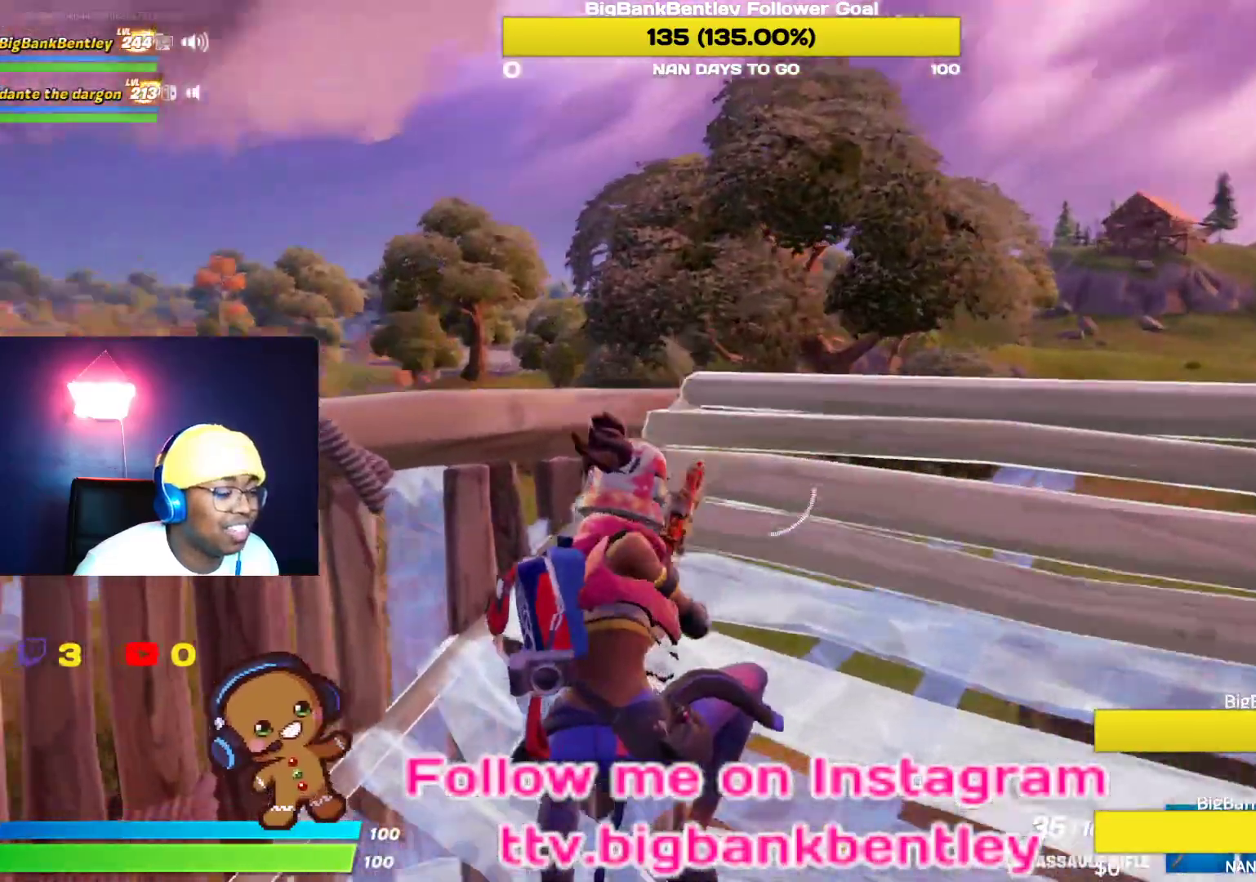
{"buttons": [], "left_stick": "up-right", "right_stick": "center", "events": [[200, "right_stick", "center"], [317, "A", "down"], [417, "A", "up"]]}
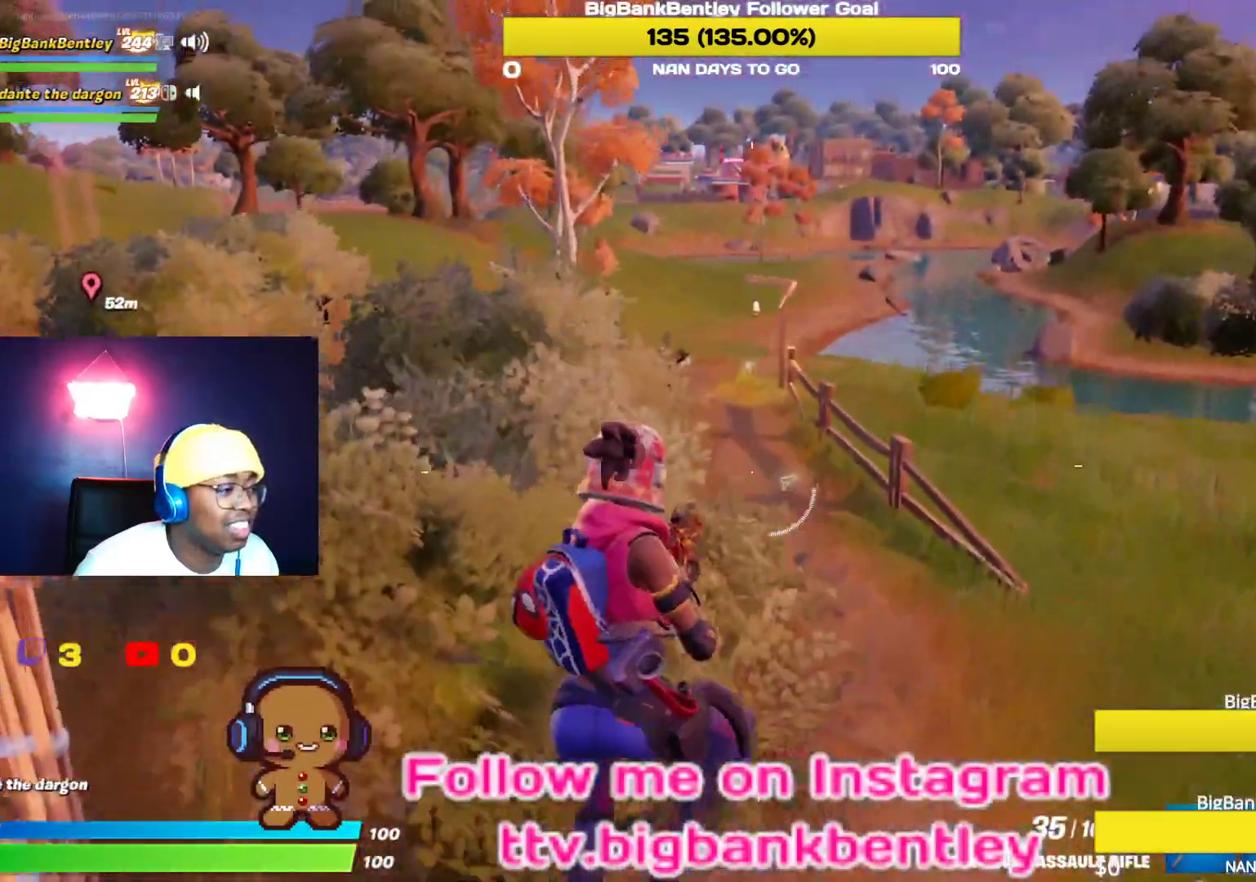
{"buttons": [], "left_stick": "up", "right_stick": "center", "events": [[17, "X", "down"], [17, "left_stick", "up"], [133, "X", "up"]]}
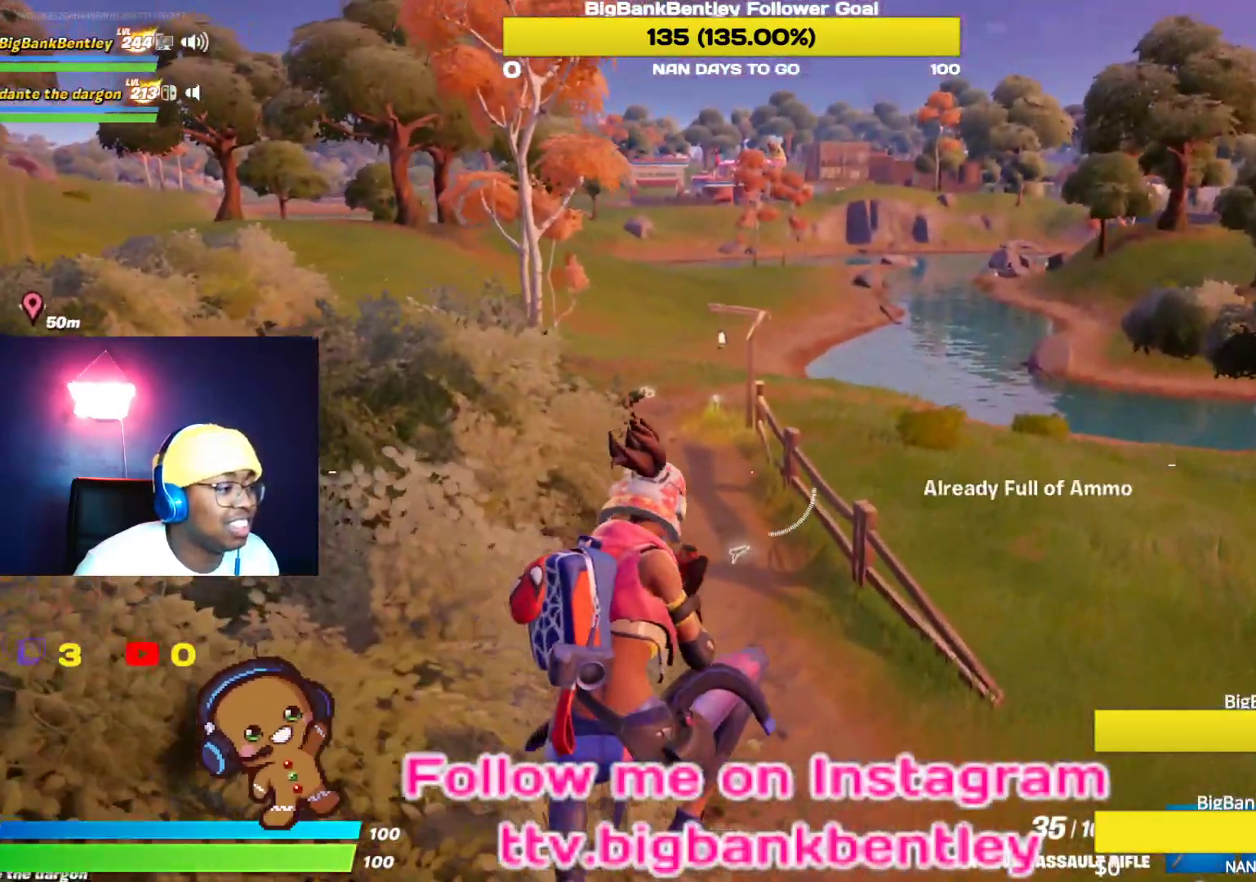
{"buttons": [], "left_stick": "up", "right_stick": "up-left", "events": [[50, "L1", "down"], [183, "L1", "up"], [333, "right_stick", "left"], [417, "right_stick", "up-left"]]}
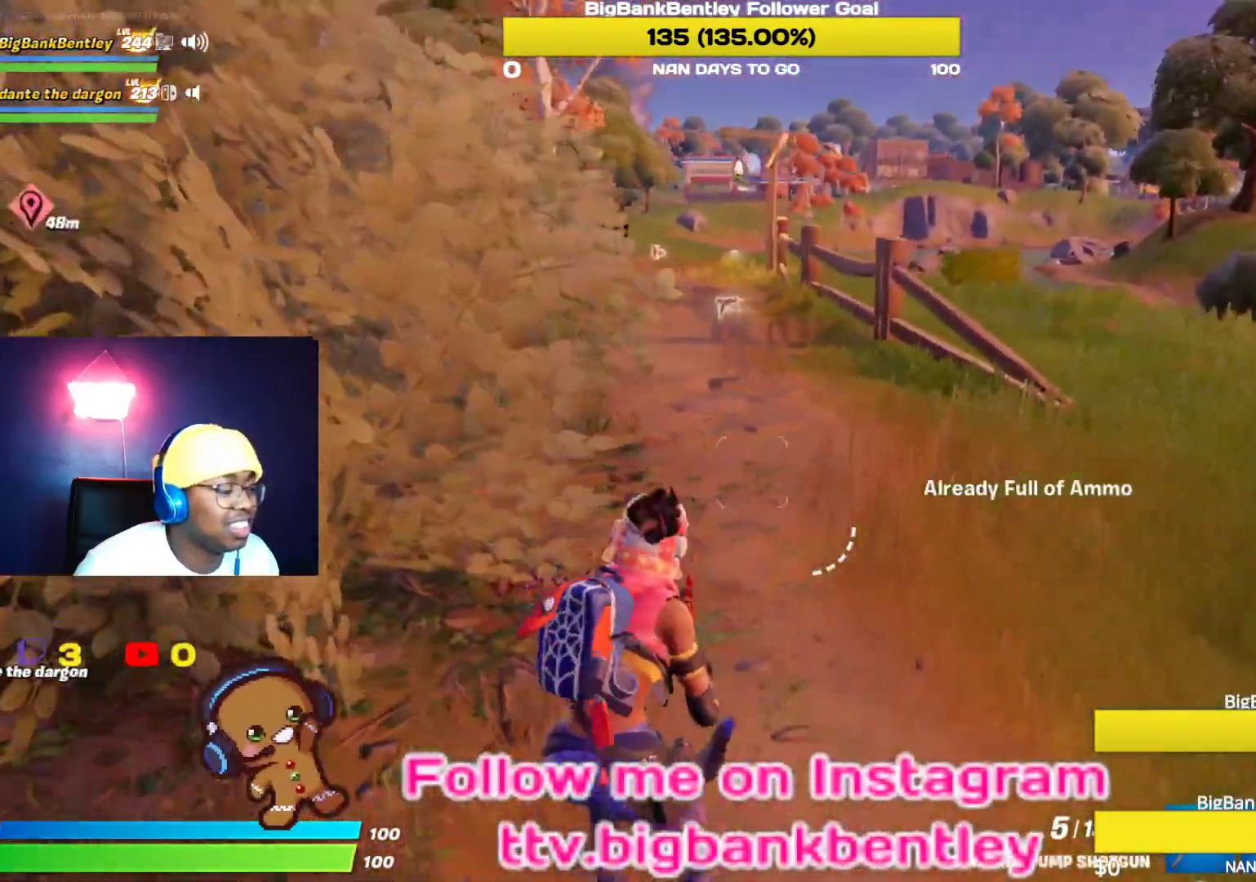
{"buttons": [], "left_stick": "up", "right_stick": "center", "events": [[200, "right_stick", "center"], [367, "Y", "down"], [450, "Y", "up"]]}
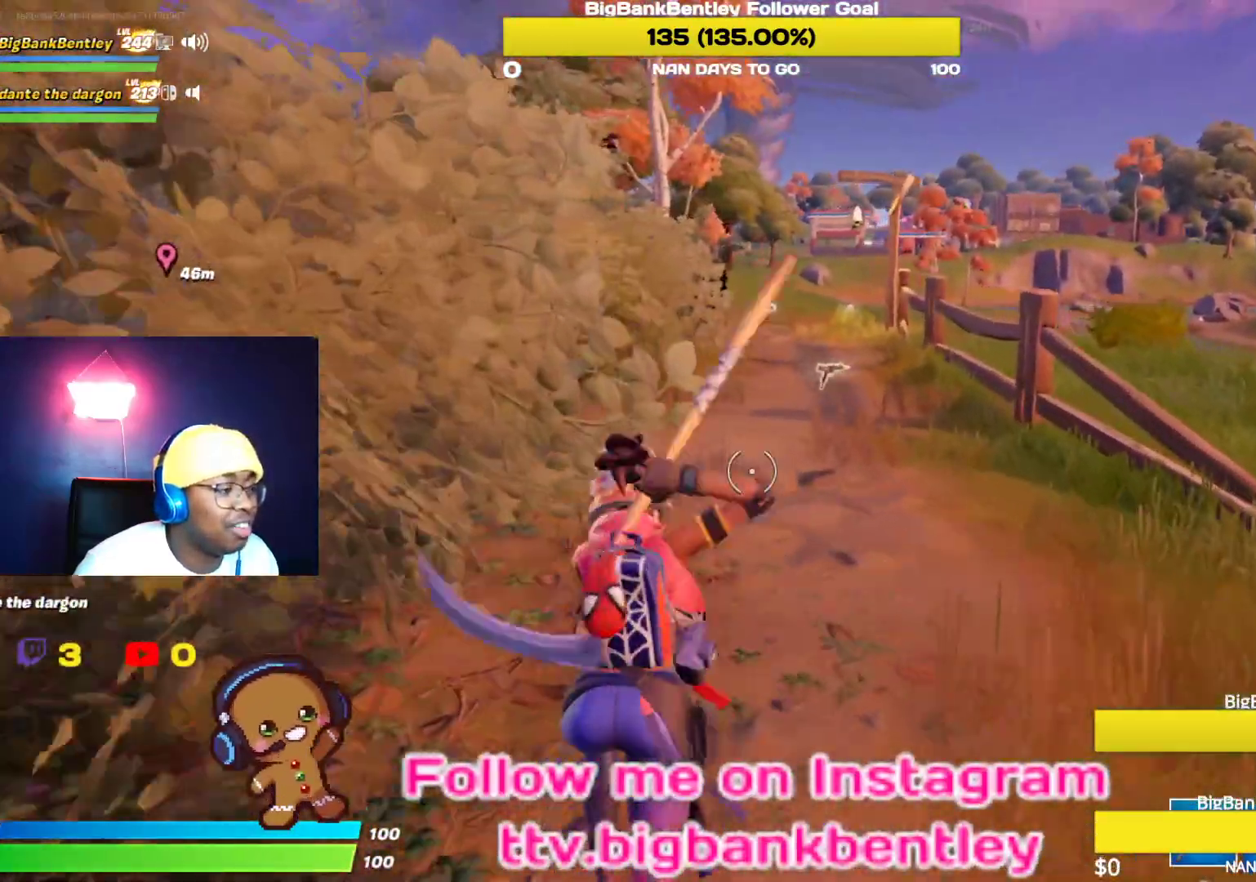
{"buttons": ["R1"], "left_stick": "up", "right_stick": "left", "events": [[133, "right_stick", "left"], [383, "R1", "down"]]}
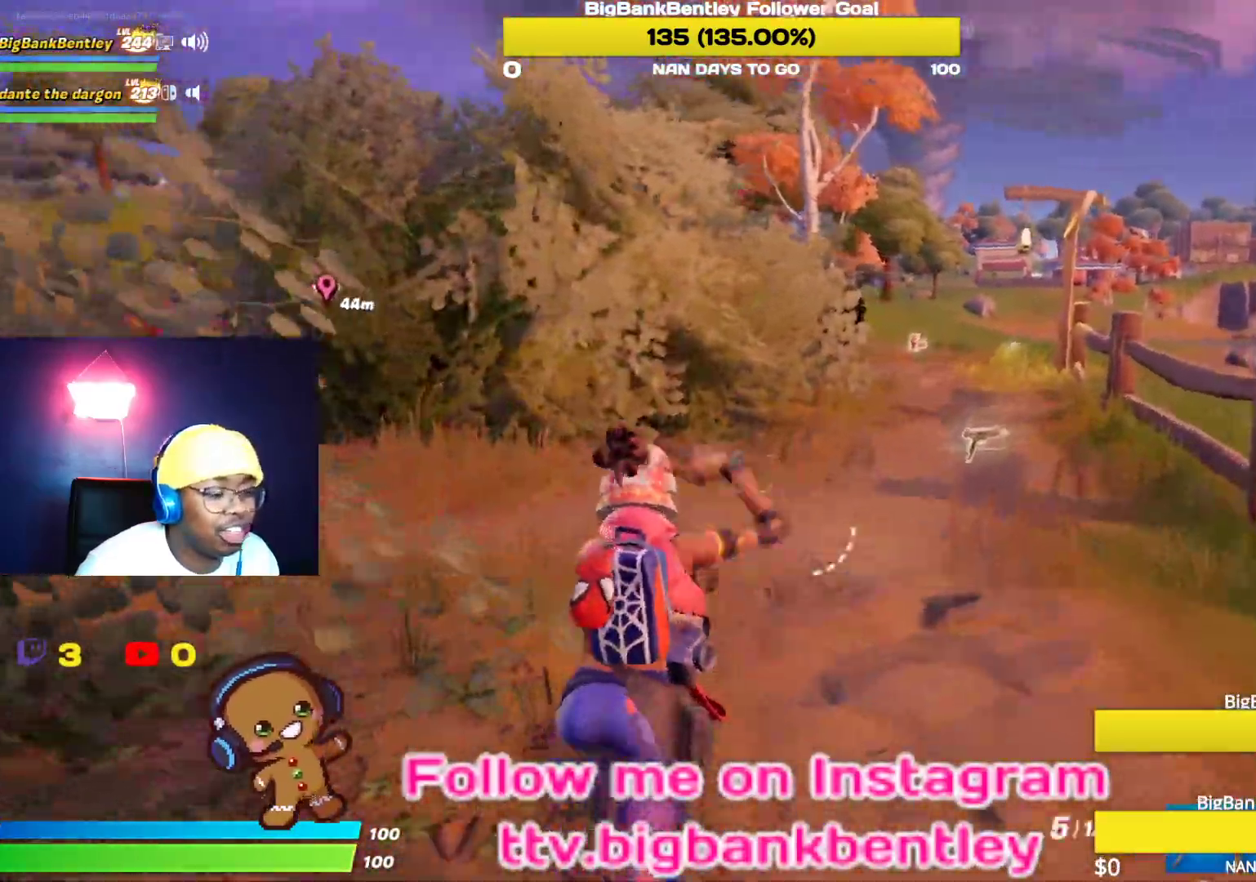
{"buttons": [], "left_stick": "up", "right_stick": "center", "events": [[17, "R1", "up"], [300, "right_stick", "center"], [350, "L1", "down"], [483, "L1", "up"]]}
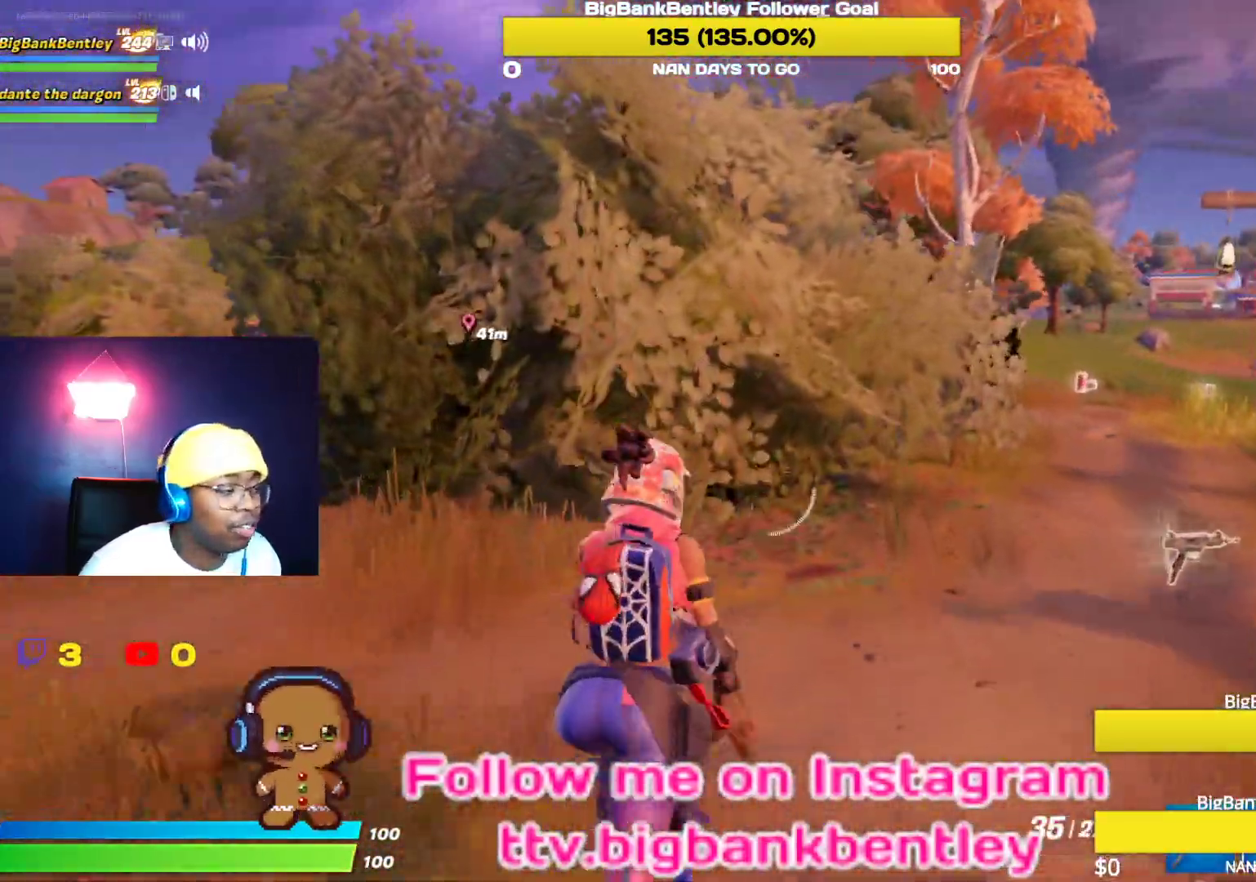
{"buttons": [], "left_stick": "up", "right_stick": "center", "events": [[50, "Y", "down"], [150, "Y", "up"]]}
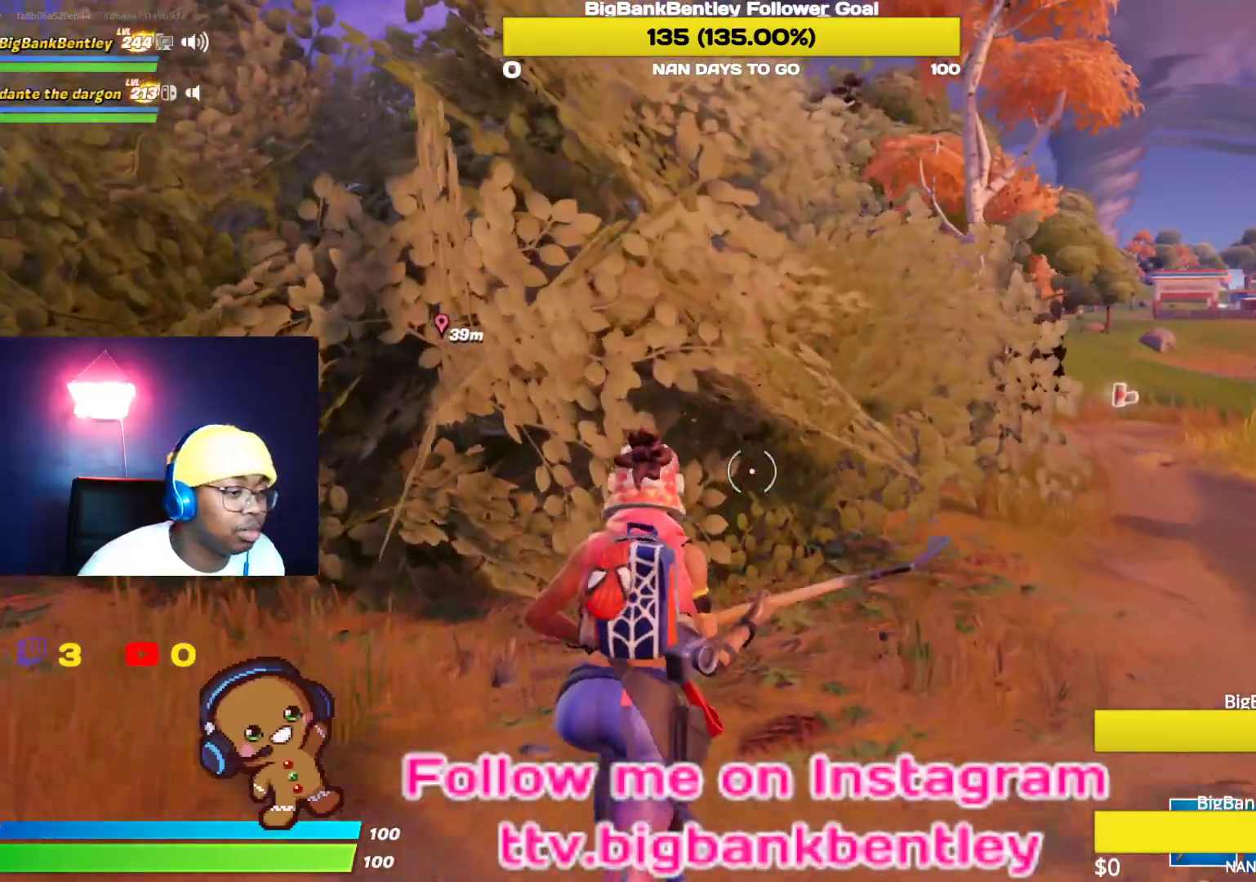
{"buttons": ["R2", "R3"], "left_stick": "up-right", "right_stick": "center", "events": [[67, "R2", "down"], [117, "right_stick", "left"], [233, "R3", "down"], [300, "right_stick", "center"], [350, "R3", "up"], [400, "left_stick", "up-right"], [417, "R3", "down"]]}
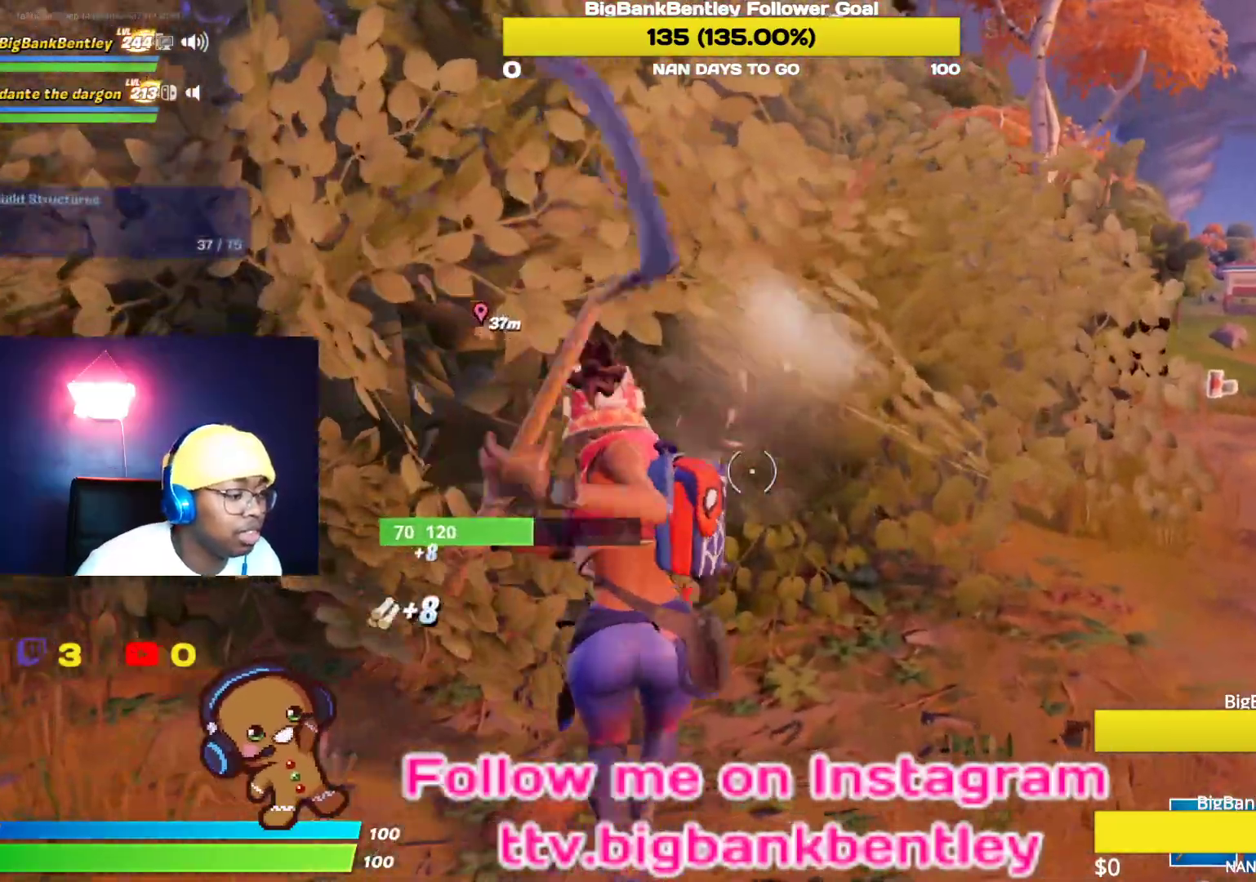
{"buttons": ["R2"], "left_stick": "up-right", "right_stick": "left", "events": [[17, "R3", "up"], [83, "right_stick", "left"]]}
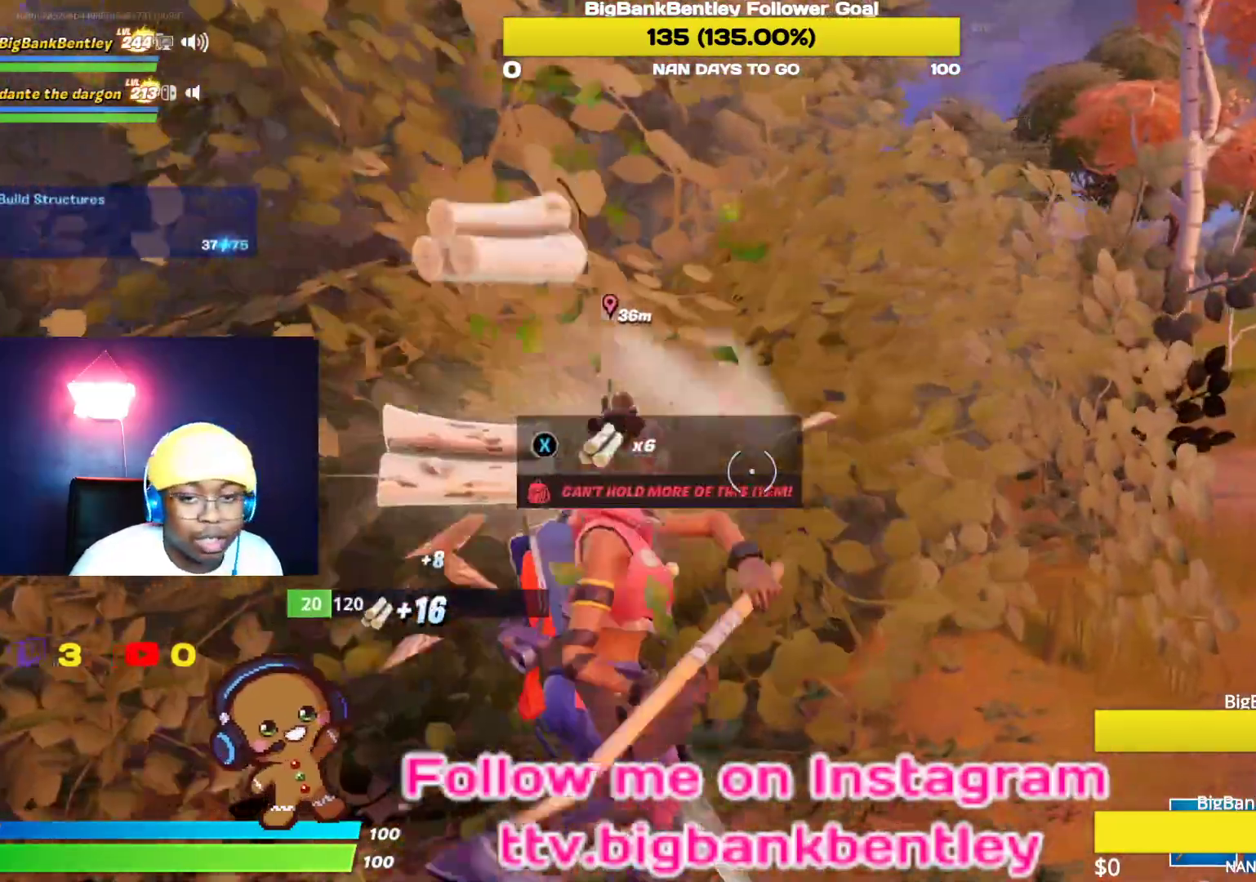
{"buttons": ["R2"], "left_stick": "up-right", "right_stick": "left", "events": []}
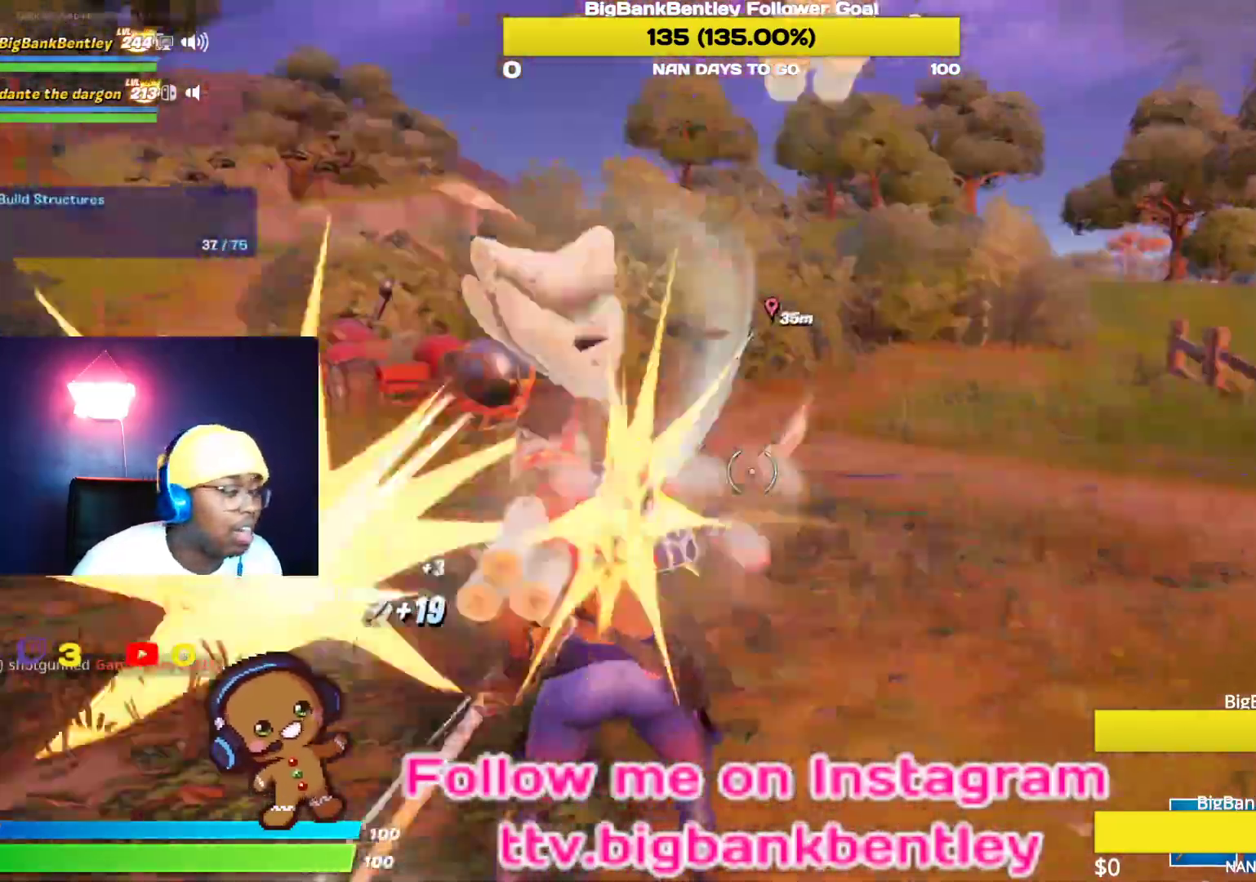
{"buttons": [], "left_stick": "up-right", "right_stick": "left", "events": [[217, "R2", "up"], [367, "R1", "down"], [467, "R1", "up"]]}
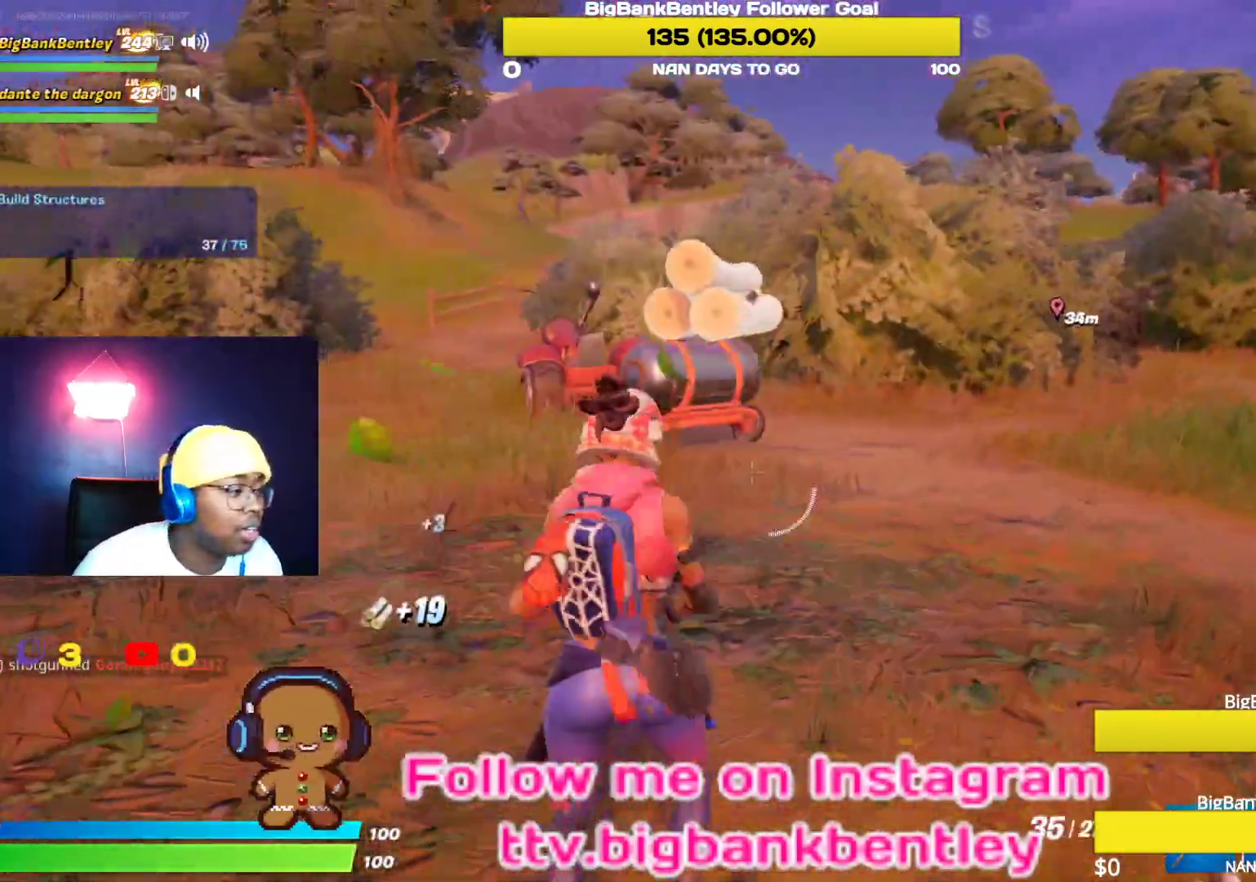
{"buttons": [], "left_stick": "up-right", "right_stick": "right", "events": [[350, "right_stick", "center"], [450, "right_stick", "right"]]}
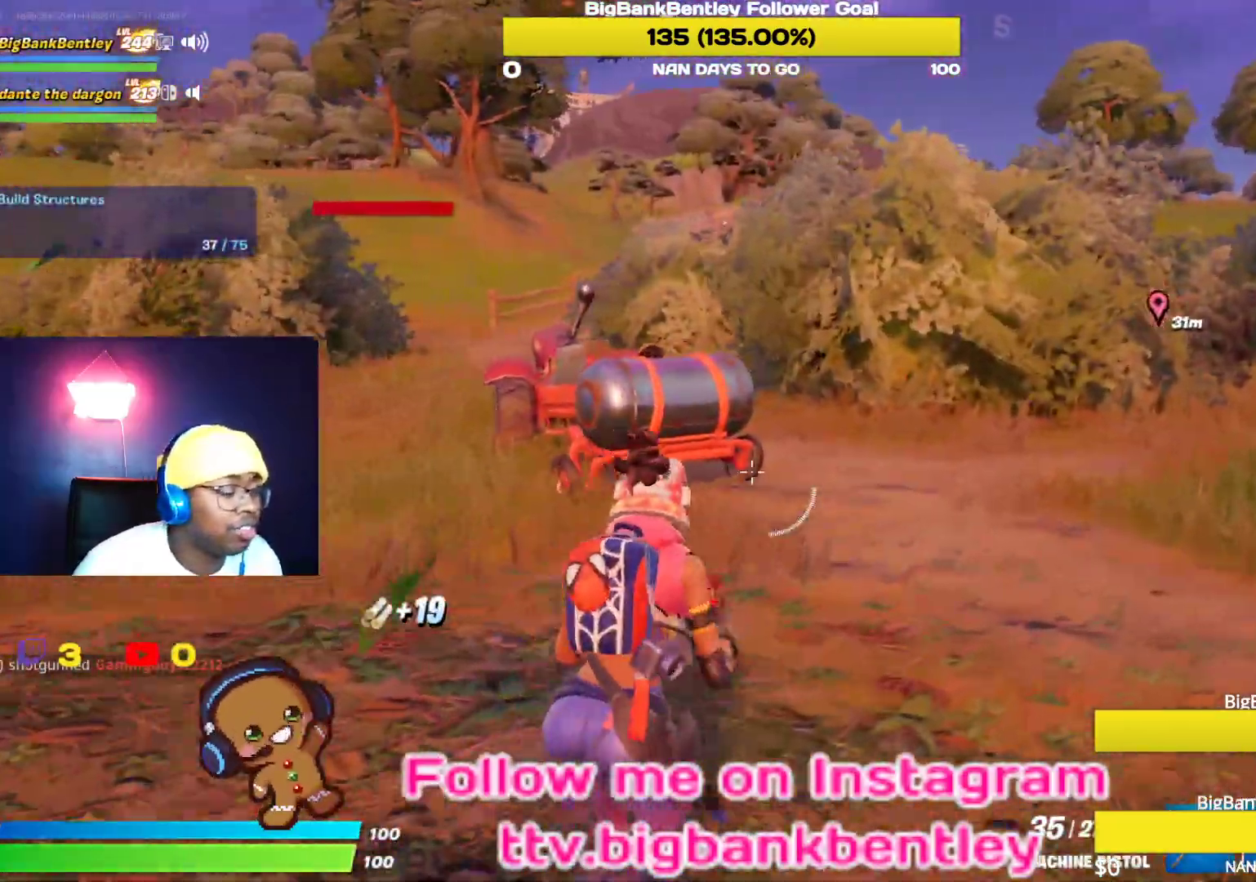
{"buttons": [], "left_stick": "up-right", "right_stick": "right", "events": [[217, "right_stick", "center"], [317, "right_stick", "right"]]}
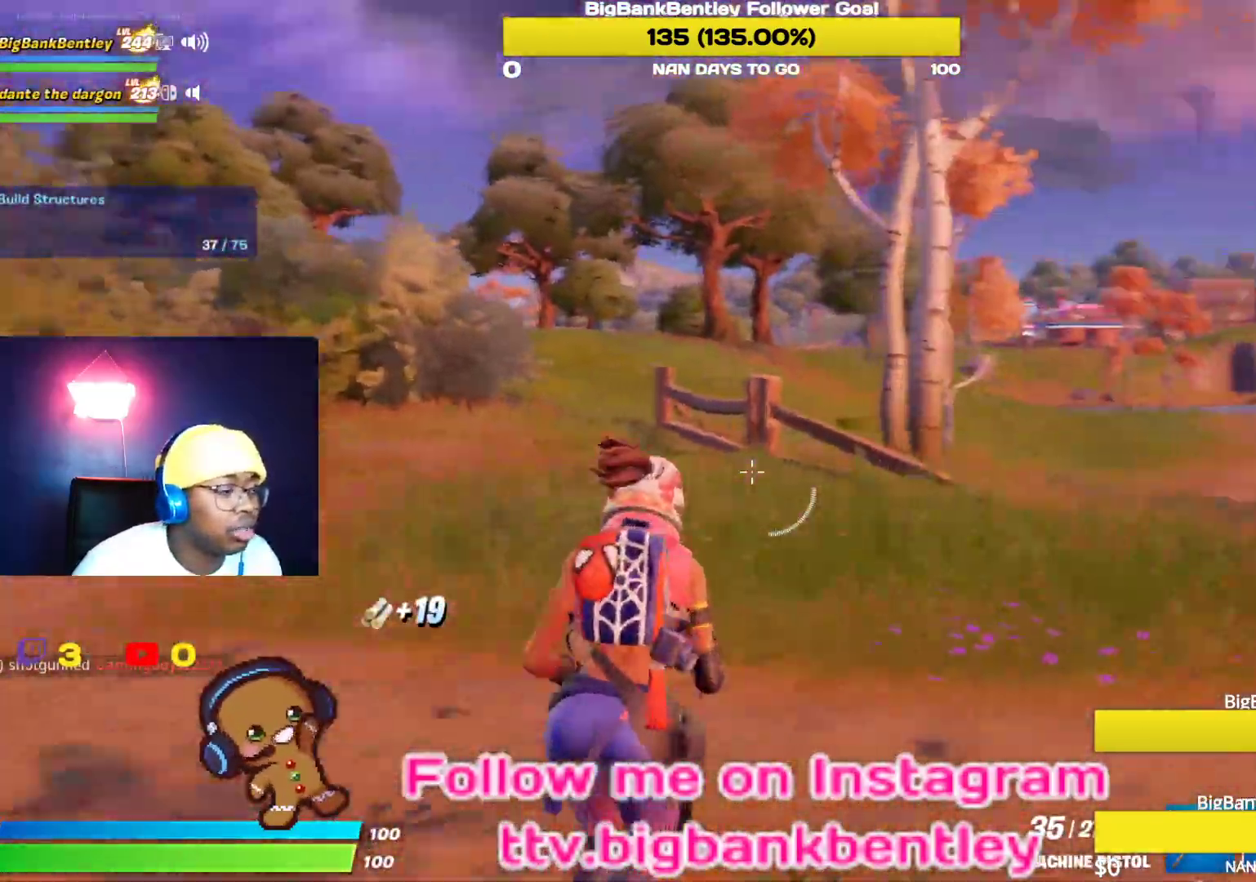
{"buttons": [], "left_stick": "up-right", "right_stick": "right", "events": [[133, "right_stick", "center"], [417, "right_stick", "right"]]}
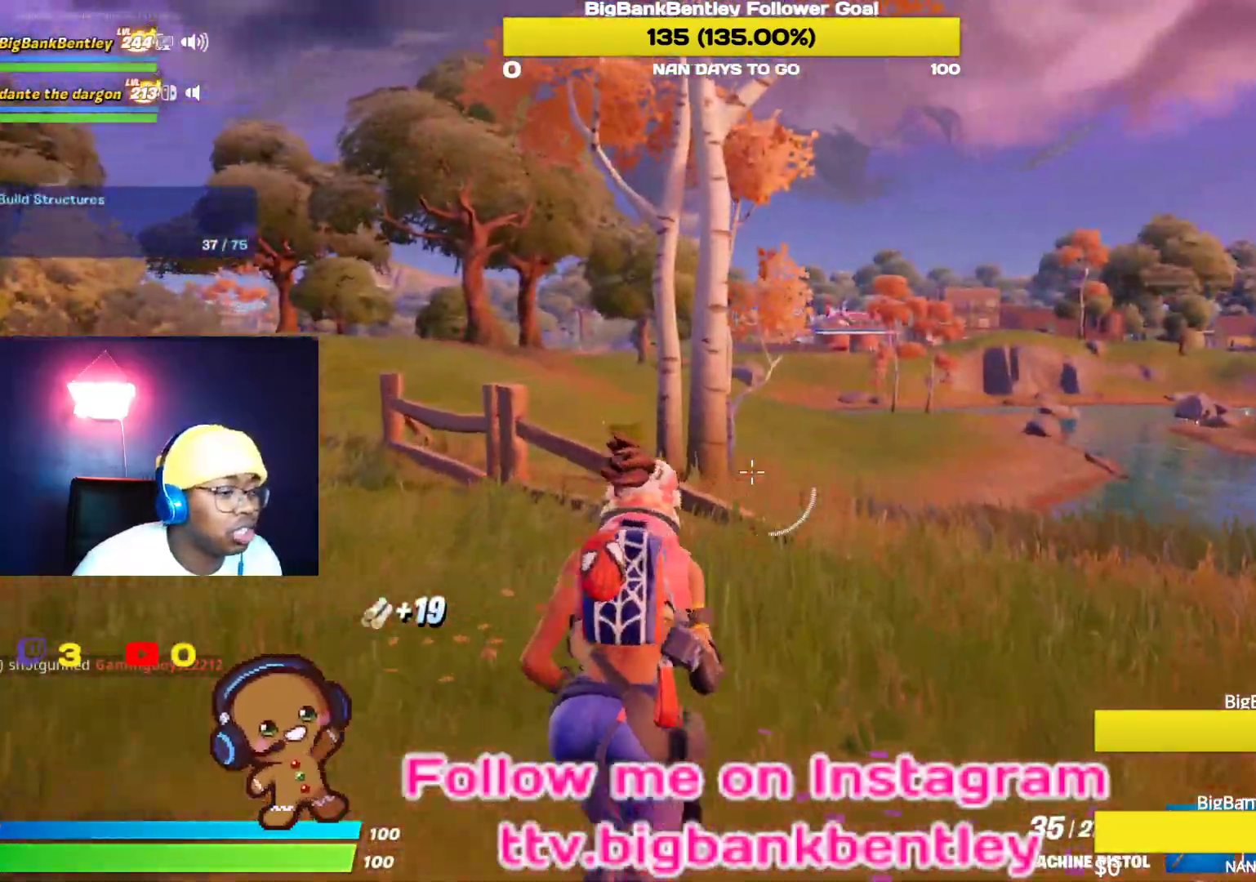
{"buttons": [], "left_stick": "up", "right_stick": "center", "events": [[50, "left_stick", "up"], [167, "right_stick", "center"], [417, "Y", "down"], [450, "Y", "up"]]}
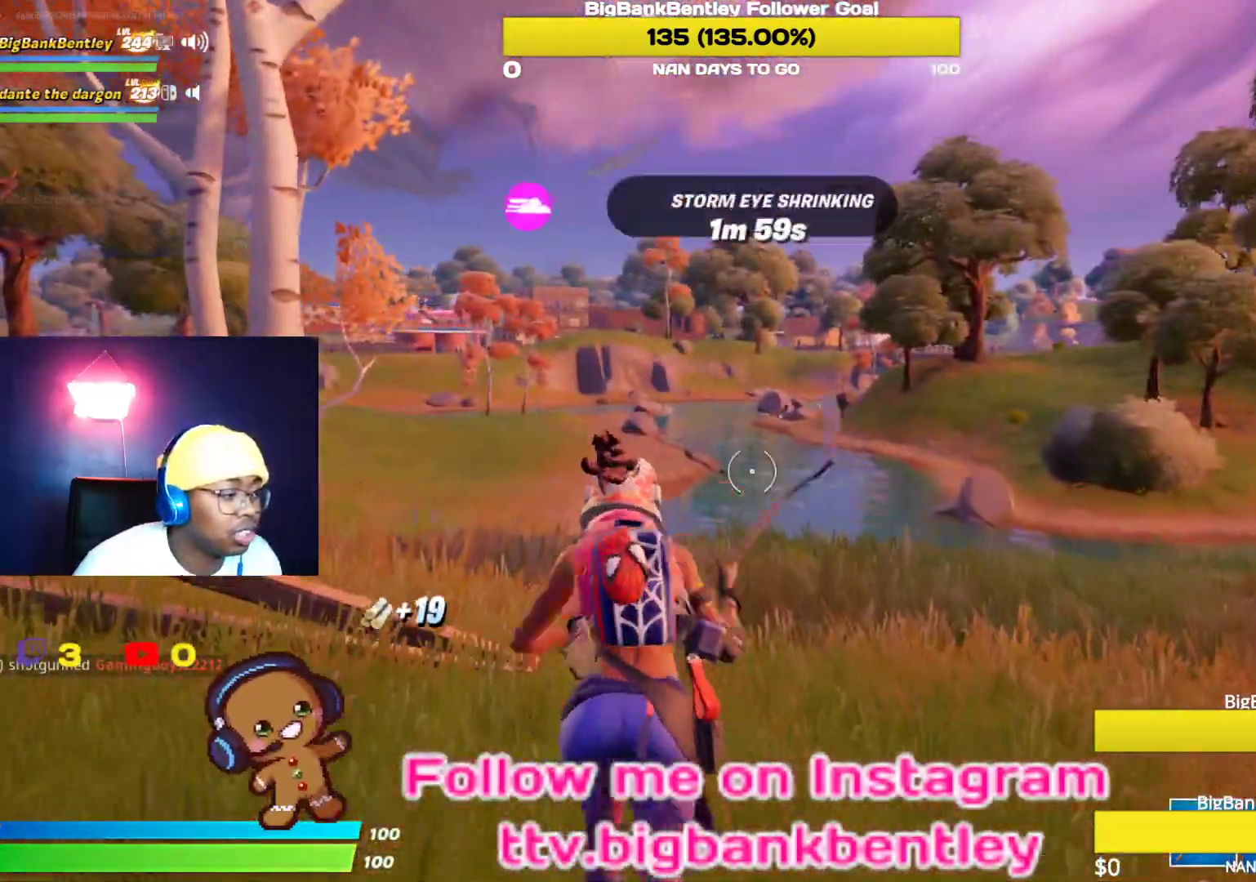
{"buttons": [], "left_stick": "up-right", "right_stick": "center", "events": [[83, "right_stick", "down-left"], [317, "left_stick", "up-right"], [350, "right_stick", "center"]]}